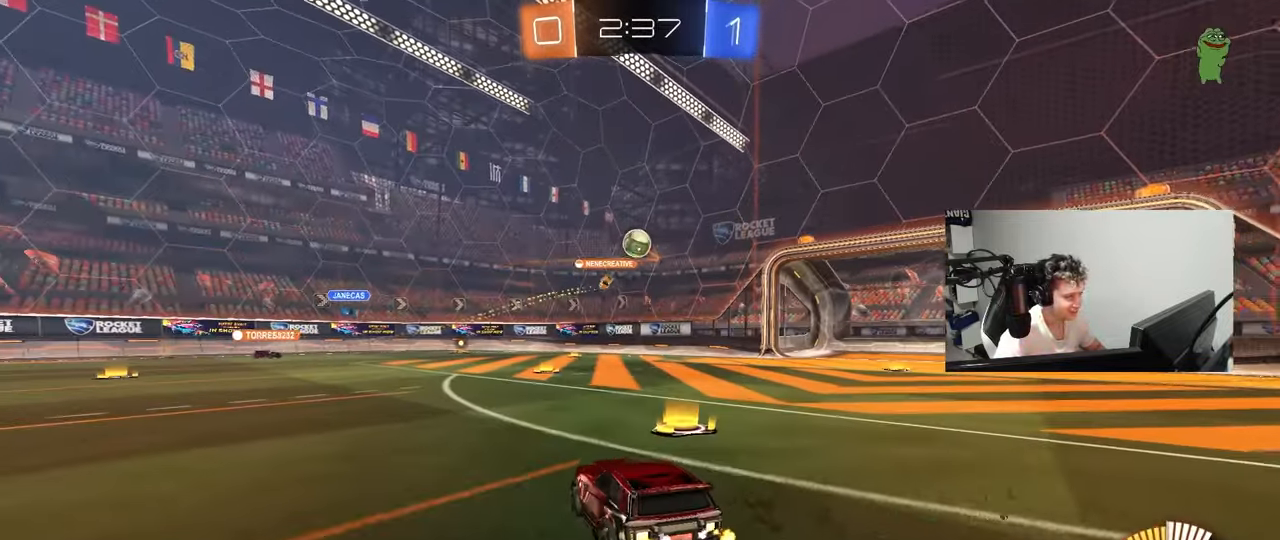
Gameplay with keyboard and mouse; each line is a JSON object with the keys and mouse buttons held at the frame after it. "events" lists presses ("down") and releases ("up") of "1", "2", "3", "4", "5", "a", "alt", "c", "caps_lock", "ctrl", "d", "e", "f", "g", "q", "r", "s", "shift", "space", "t", "tab", "v", "w", "x", "z", "mouse_left", "mouse_wheel" and "mouse_right" between this image and that frame as [ms after this image, input, new state], when the widget could be followed in between. "mouse_left", "mouse_wheel", "mouse_right" = the "left", "wheel", "right" buttons of the "mouse" list. No other keys are recorded. "wheel" means that the mouse wheel is clicked or scrolled. "mouse_move" is the direction in which the mouse moves at that frame (one of eight, or "still"), when it could be read.
{"keys": [], "mouse": ["left", "right"], "mouse_move": "still", "events": [[50, "mouse_left", "down"], [100, "d", "up"], [150, "a", "down"], [150, "w", "up"], [200, "mouse_right", "down"], [250, "s", "down"], [250, "shift", "down"], [433, "a", "up"], [433, "mouse_right", "up"], [433, "s", "up"], [433, "shift", "up"], [483, "mouse_right", "down"]]}
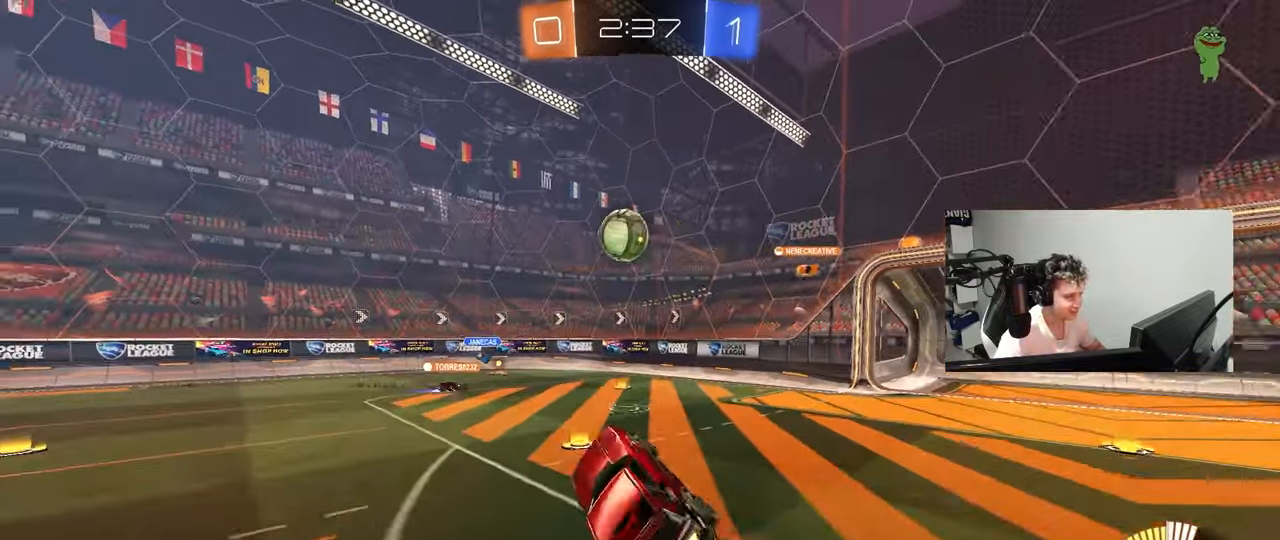
{"keys": ["a"], "mouse": ["left"], "mouse_move": "still", "events": [[33, "s", "down"], [167, "a", "down"], [167, "s", "up"], [167, "shift", "down"], [217, "mouse_right", "up"], [300, "w", "down"], [350, "shift", "up"], [450, "w", "up"]]}
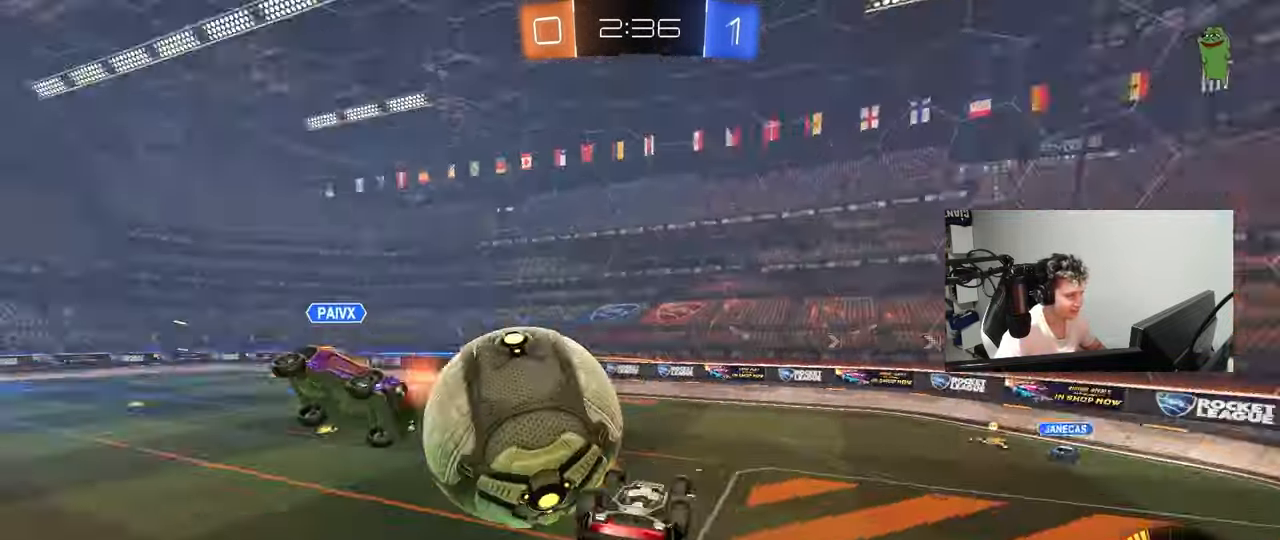
{"keys": ["a", "shift", "w"], "mouse": [], "mouse_move": "still", "events": [[33, "s", "down"], [67, "mouse_left", "up"], [83, "a", "up"], [83, "d", "down"], [83, "shift", "down"], [233, "d", "up"], [233, "s", "up"], [317, "a", "down"], [367, "w", "down"]]}
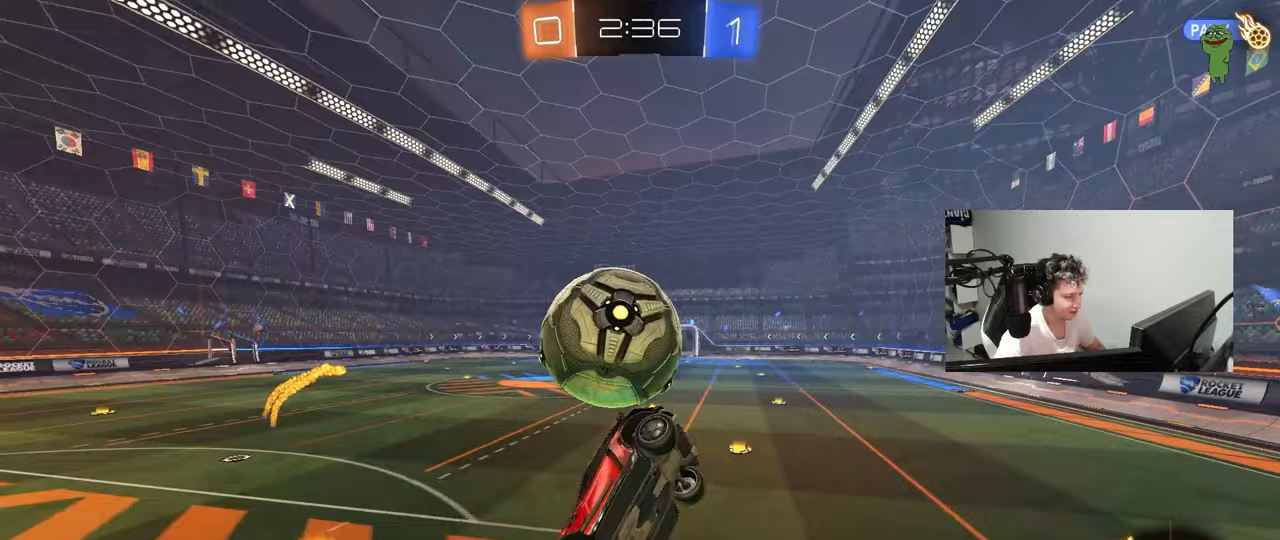
{"keys": ["a", "s"], "mouse": [], "mouse_move": "still", "events": [[100, "shift", "up"], [300, "shift", "down"], [300, "w", "up"], [383, "s", "down"], [433, "shift", "up"]]}
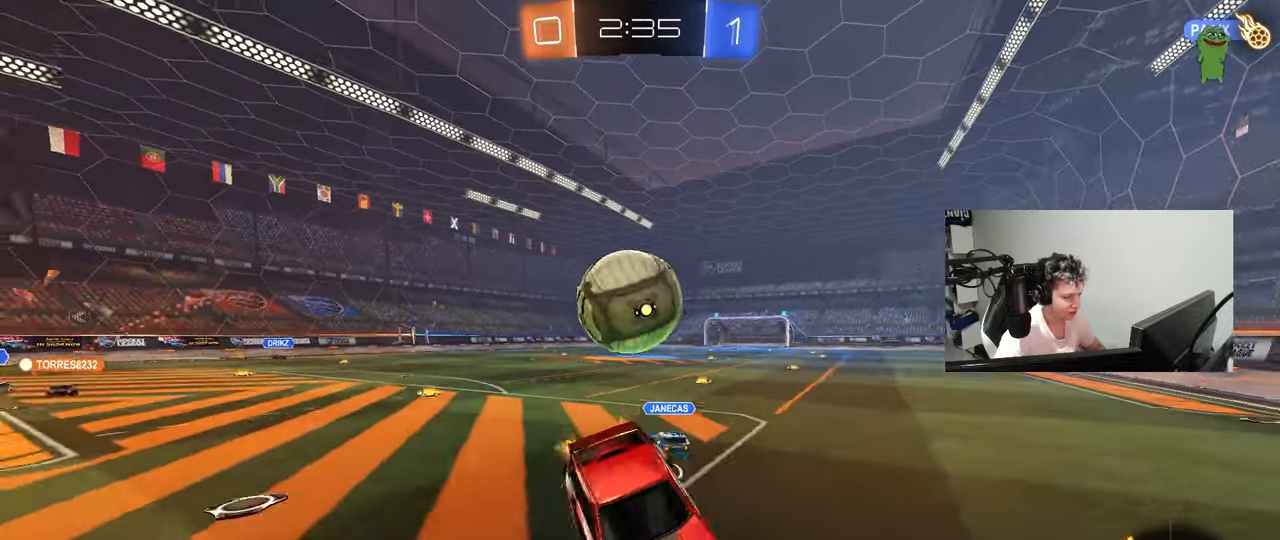
{"keys": ["a"], "mouse": [], "mouse_move": "still", "events": [[117, "a", "up"], [217, "a", "down"], [400, "s", "up"]]}
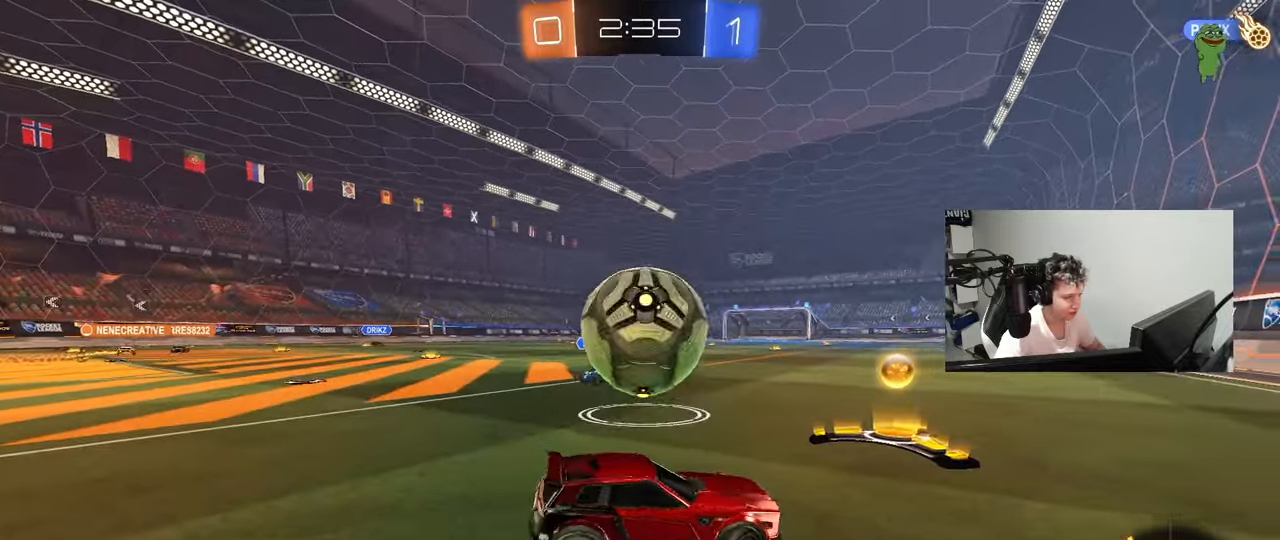
{"keys": ["a", "shift"], "mouse": ["left"], "mouse_move": "still", "events": [[33, "mouse_right", "down"], [133, "s", "down"], [183, "mouse_right", "up"], [183, "s", "up"], [233, "shift", "down"], [283, "mouse_left", "down"], [283, "mouse_right", "down"], [467, "mouse_right", "up"]]}
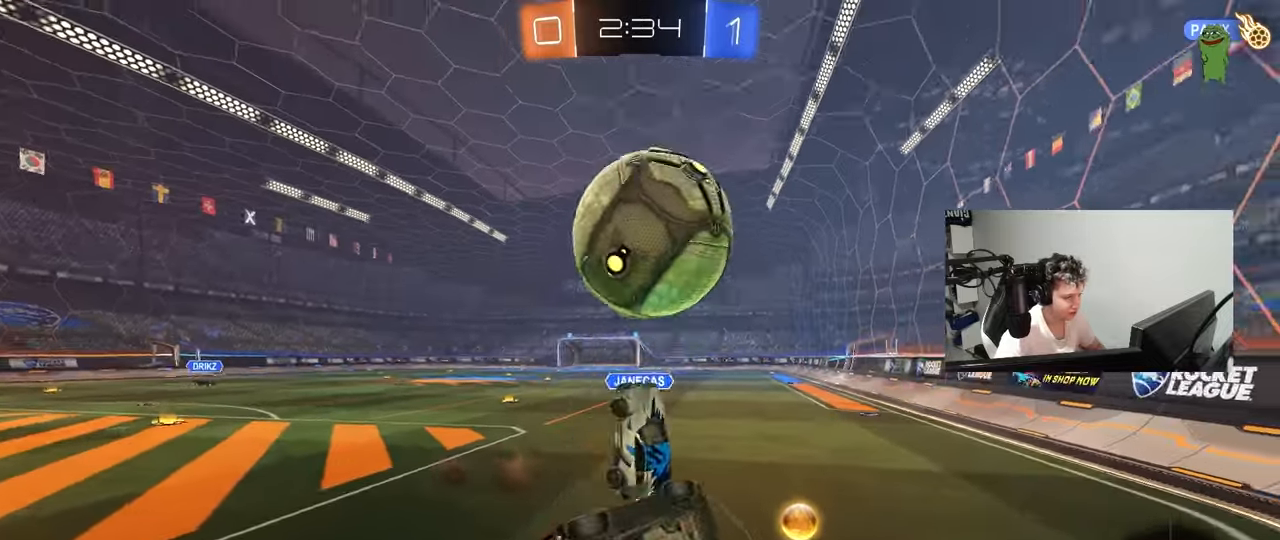
{"keys": ["a", "space"], "mouse": [], "mouse_move": "still", "events": [[200, "mouse_left", "up"], [333, "space", "down"], [383, "shift", "up"]]}
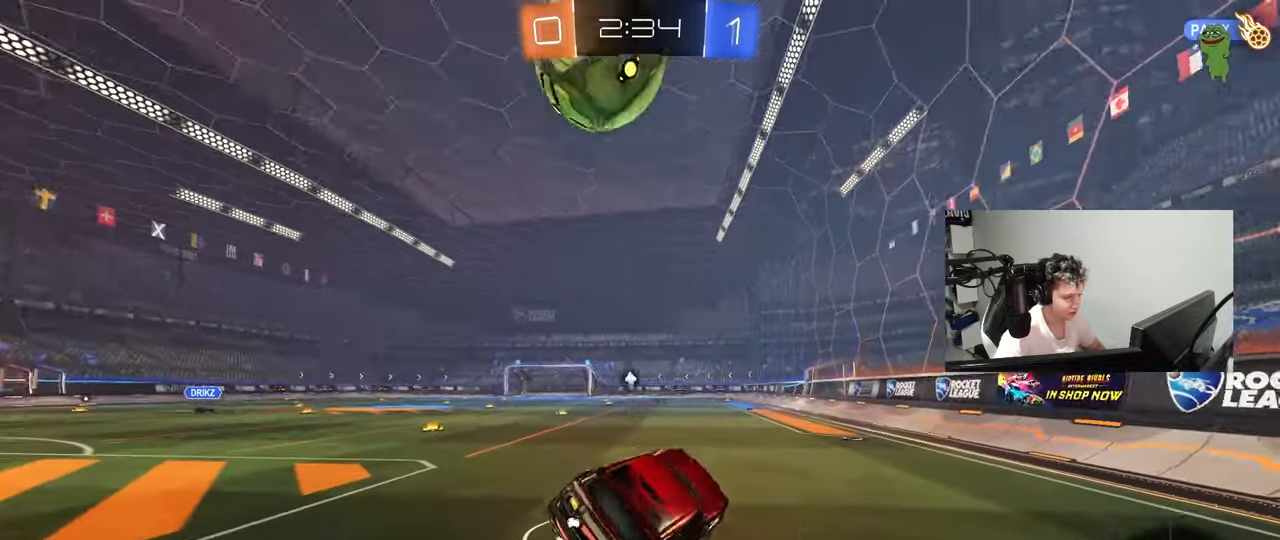
{"keys": ["a", "w"], "mouse": [], "mouse_move": "still", "events": [[33, "space", "up"], [67, "a", "up"], [167, "space", "down"], [350, "space", "up"], [400, "w", "down"], [450, "a", "down"]]}
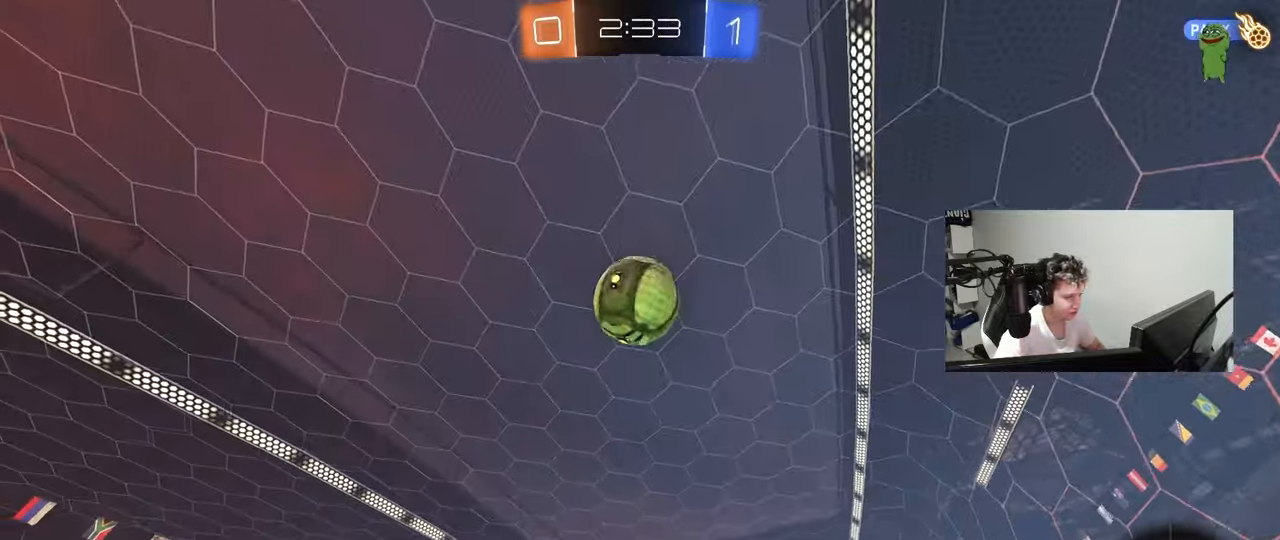
{"keys": [], "mouse": ["left", "right"], "mouse_move": "still", "events": [[33, "mouse_left", "down"], [83, "a", "up"], [83, "w", "up"], [133, "mouse_right", "down"], [183, "d", "down"], [233, "a", "down"], [233, "s", "down"], [267, "shift", "down"], [317, "d", "up"], [367, "a", "up"], [367, "mouse_right", "up"], [367, "s", "up"], [367, "shift", "up"], [417, "mouse_left", "up"], [417, "mouse_right", "down"], [467, "mouse_left", "down"]]}
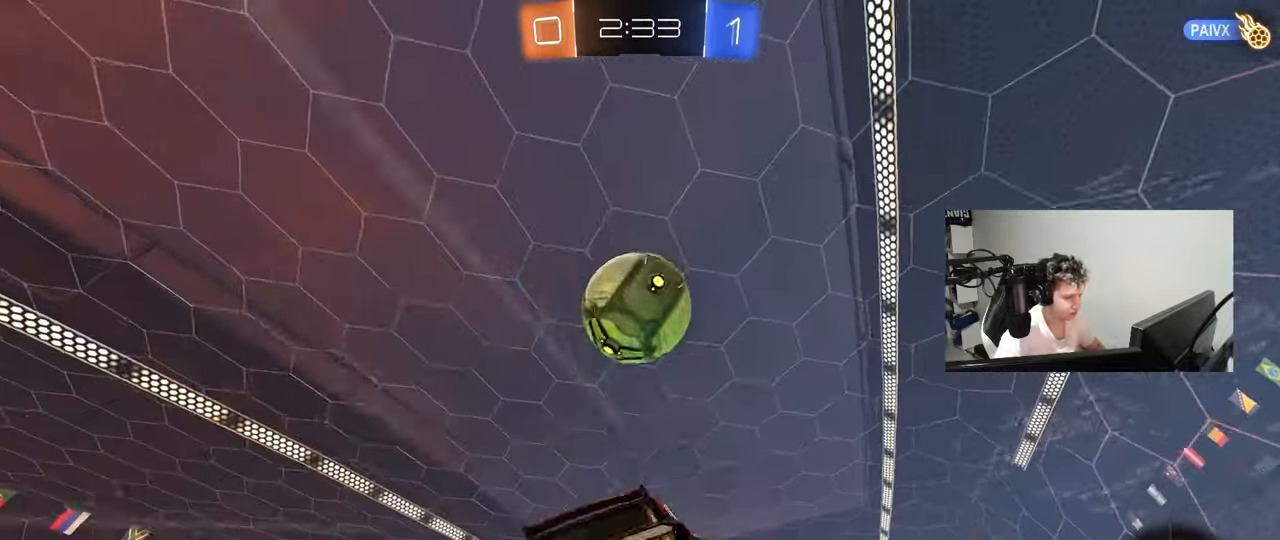
{"keys": ["d", "q", "s"], "mouse": [], "mouse_move": "up-left", "events": [[17, "d", "down"], [17, "s", "down"], [50, "s", "up"], [150, "mouse_right", "up"], [250, "s", "down"], [283, "q", "down"], [433, "mouse_left", "up"]]}
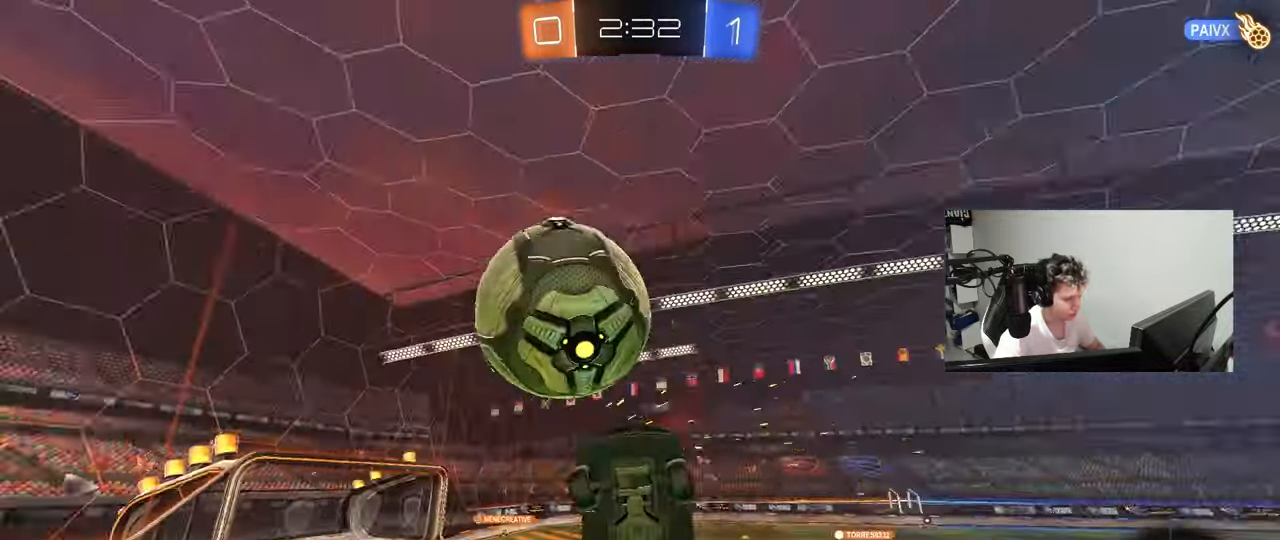
{"keys": ["a", "shift", "w"], "mouse": [], "mouse_move": "still", "events": [[67, "q", "up"], [167, "s", "up"], [450, "a", "down"], [450, "d", "up"], [450, "shift", "down"], [450, "w", "down"]]}
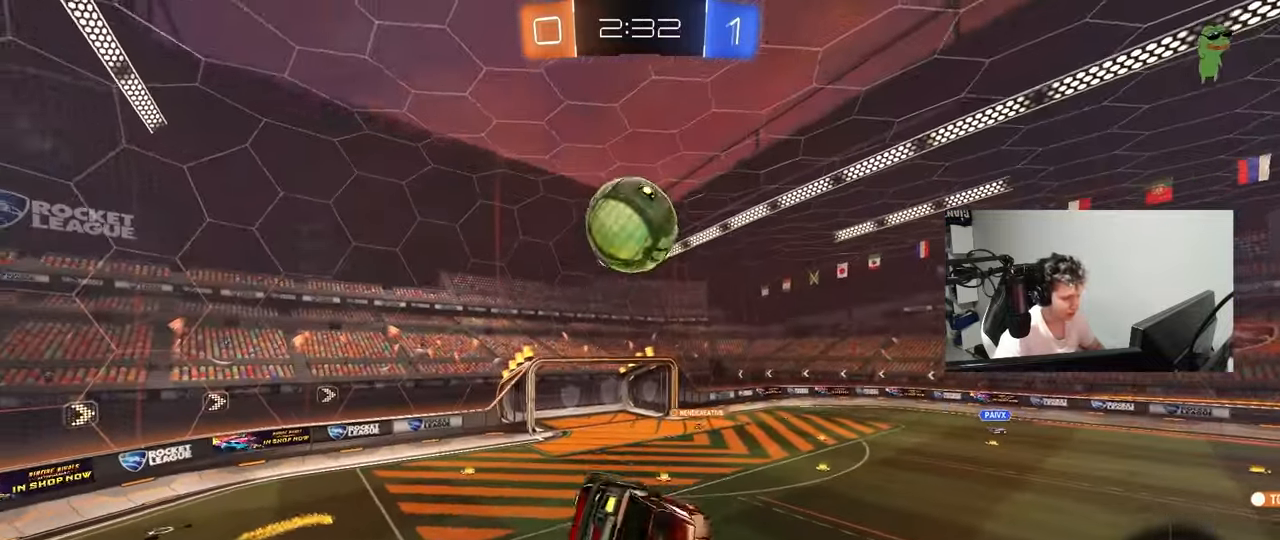
{"keys": ["a", "shift"], "mouse": [], "mouse_move": "still", "events": [[267, "shift", "up"], [317, "w", "up"], [367, "shift", "down"]]}
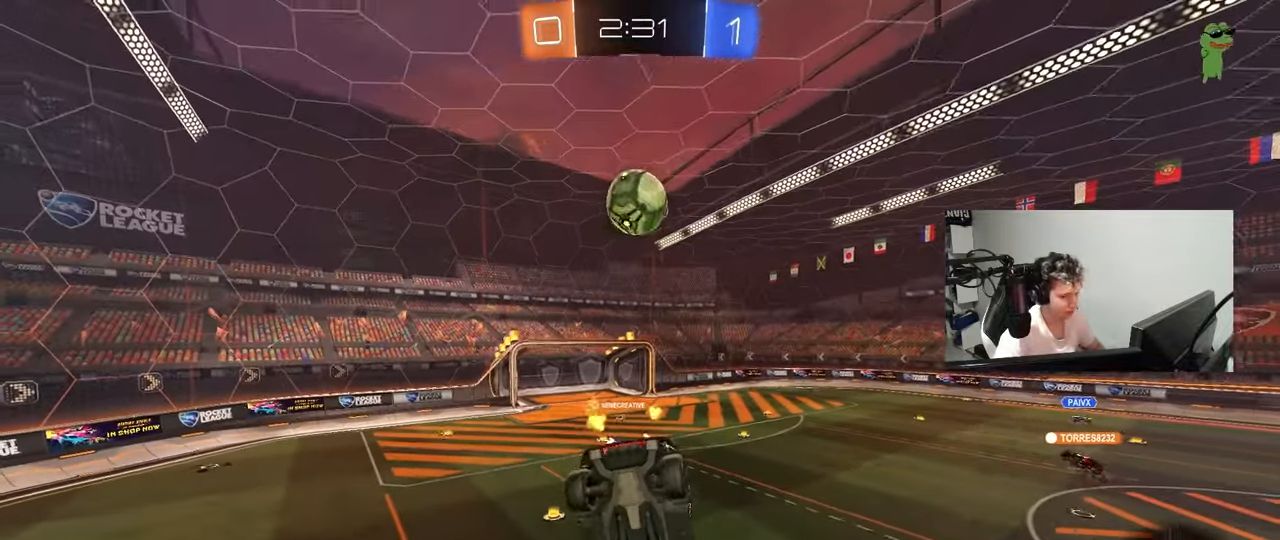
{"keys": ["a", "s"], "mouse": [], "mouse_move": "still", "events": [[200, "s", "down"], [433, "shift", "up"]]}
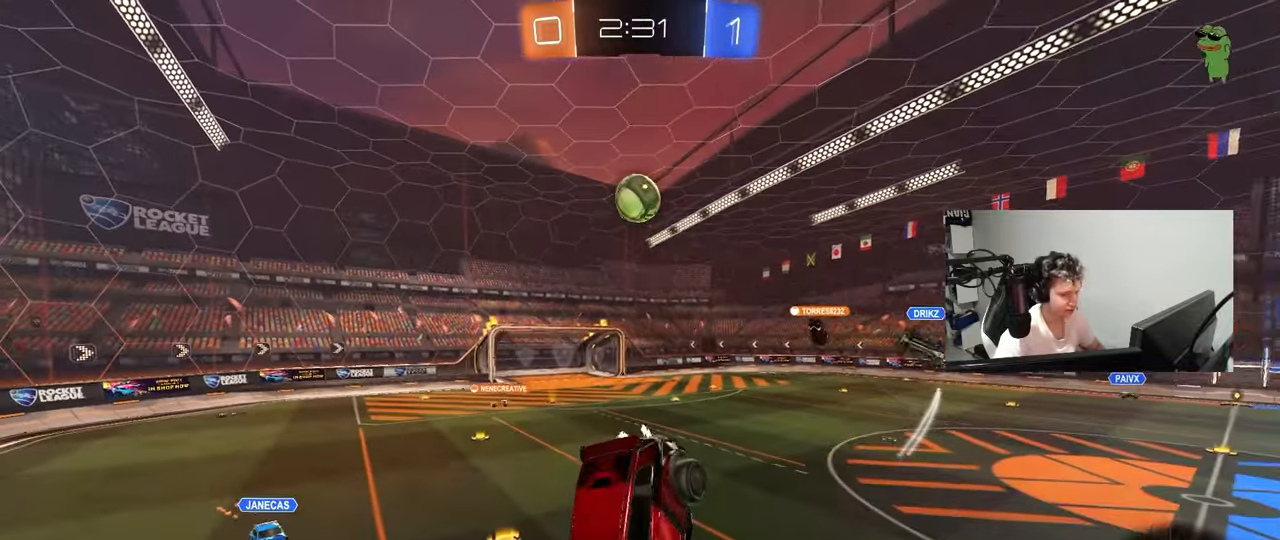
{"keys": [], "mouse": [], "mouse_move": "still", "events": [[117, "a", "up"], [117, "s", "up"], [300, "a", "down"], [450, "a", "up"]]}
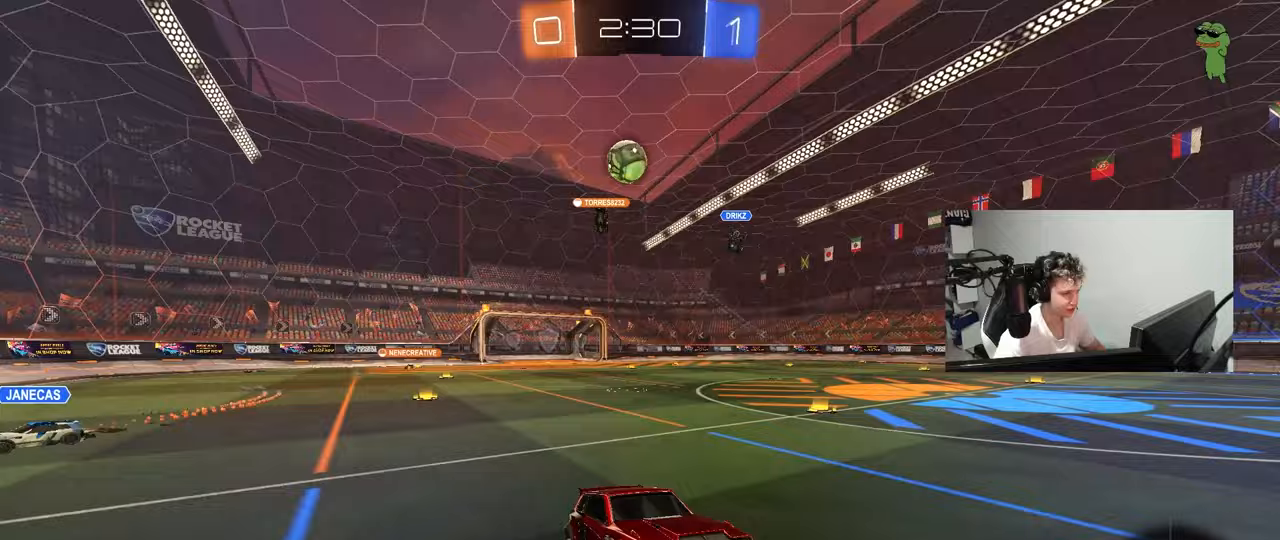
{"keys": ["w"], "mouse": ["left"], "mouse_move": "still", "events": [[33, "d", "down"], [33, "w", "down"], [283, "d", "up"], [367, "d", "down"], [367, "mouse_left", "down"], [500, "d", "up"]]}
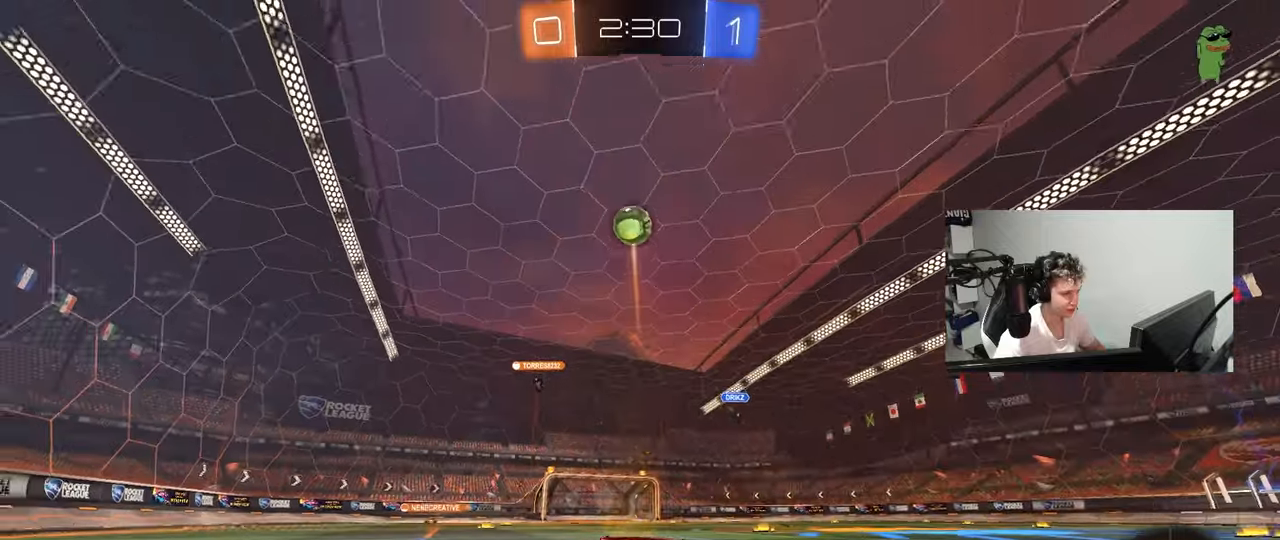
{"keys": [], "mouse": [], "mouse_move": "up-right", "events": [[50, "mouse_right", "down"], [150, "mouse_left", "up"], [150, "mouse_right", "up"], [150, "space", "down"], [200, "mouse_right", "down"], [300, "mouse_right", "up"], [333, "space", "up"], [383, "w", "up"]]}
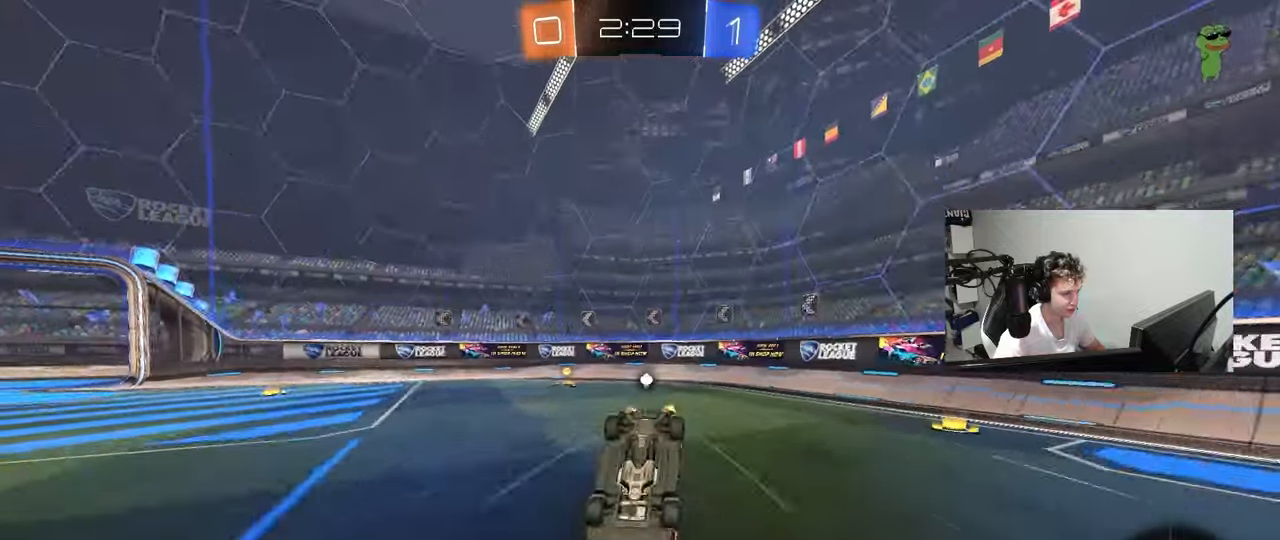
{"keys": ["space"], "mouse": [], "mouse_move": "still", "events": [[217, "a", "down"], [350, "a", "up"], [350, "space", "down"]]}
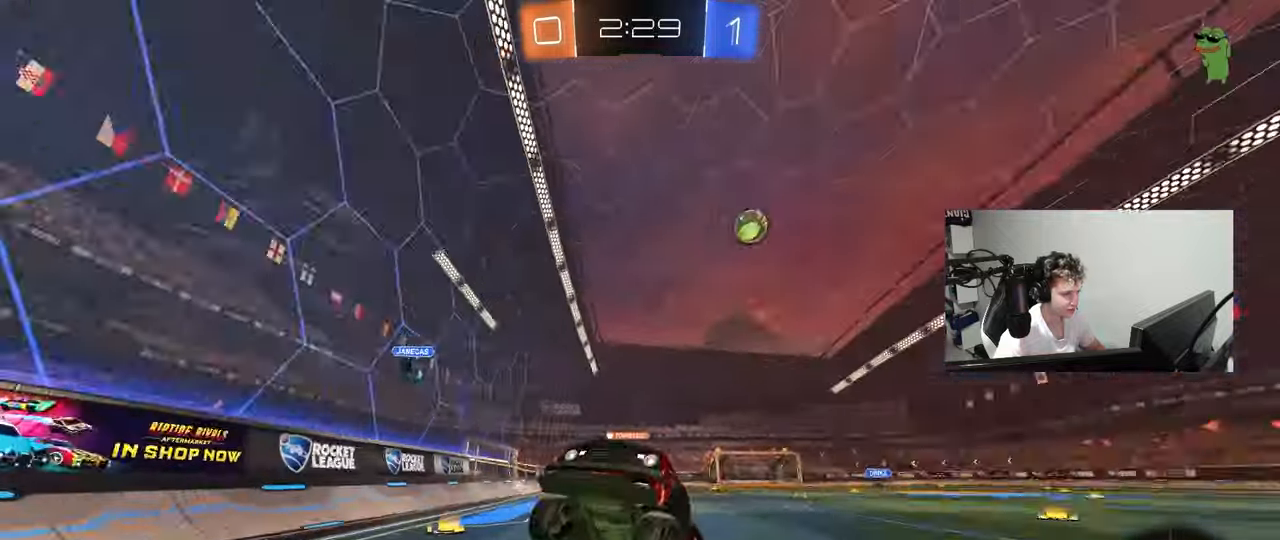
{"keys": ["a", "d", "s"], "mouse": [], "mouse_move": "still", "events": [[33, "space", "up"], [233, "s", "down"], [367, "d", "down"], [467, "a", "down"]]}
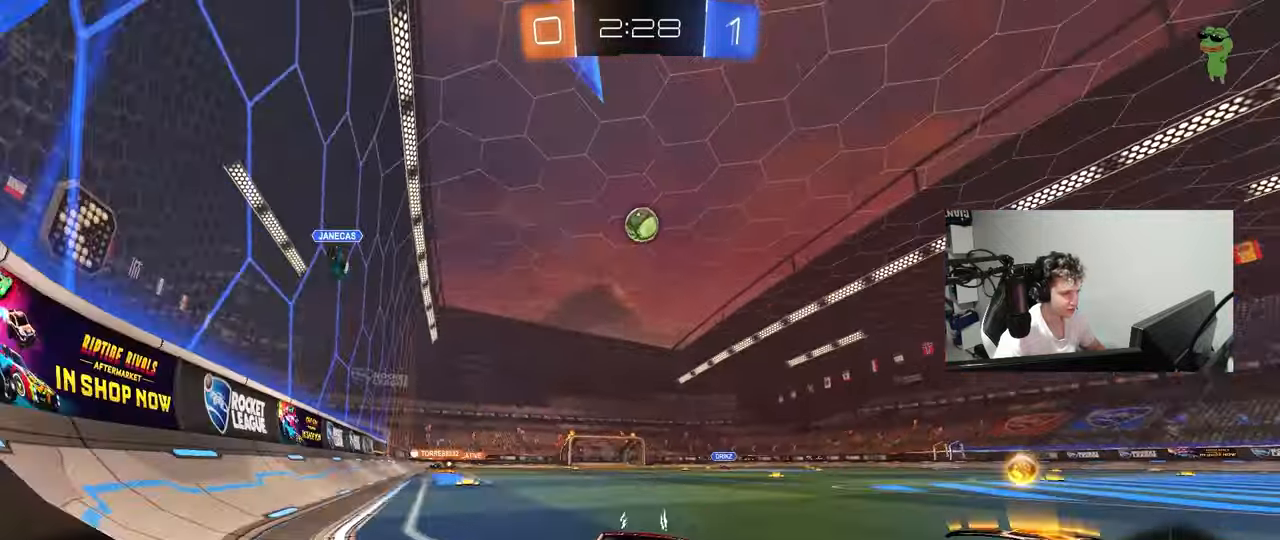
{"keys": ["a", "s", "shift"], "mouse": ["right"], "mouse_move": "still", "events": [[17, "d", "up"], [333, "mouse_right", "down"], [433, "mouse_right", "up"], [433, "shift", "down"], [483, "mouse_right", "down"]]}
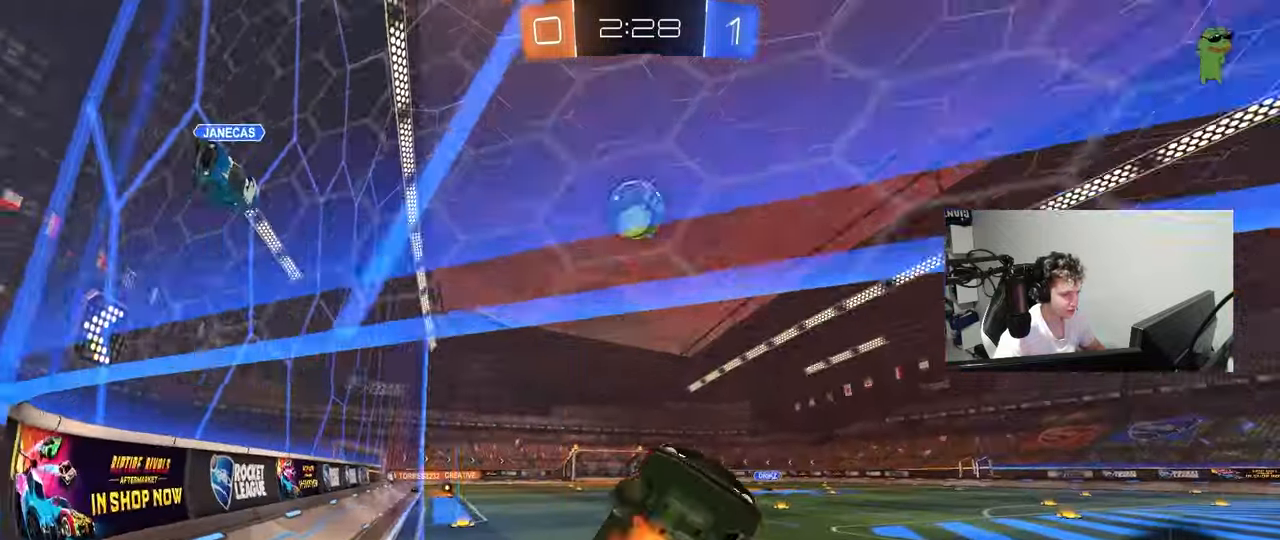
{"keys": ["shift", "space", "w"], "mouse": [], "mouse_move": "still", "events": [[117, "mouse_right", "up"], [217, "d", "down"], [217, "shift", "up"], [300, "s", "up"], [350, "a", "up"], [350, "d", "up"], [450, "shift", "down"], [450, "w", "down"], [500, "space", "down"]]}
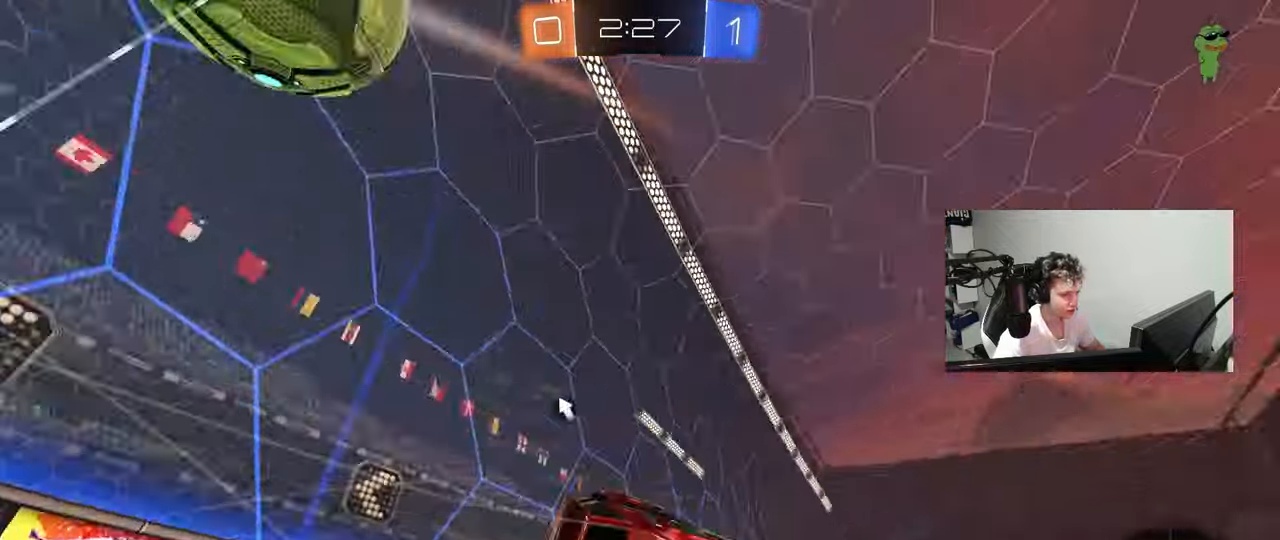
{"keys": [], "mouse": [], "mouse_move": "still", "events": [[133, "shift", "up"], [133, "space", "up"], [183, "d", "down"], [367, "d", "up"], [467, "w", "up"]]}
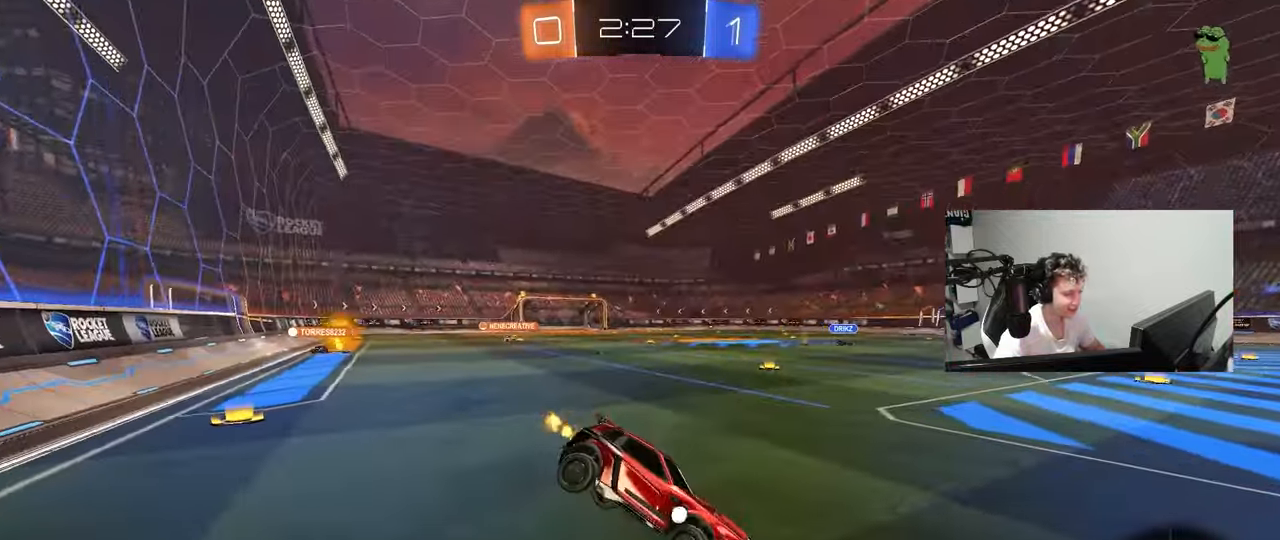
{"keys": ["s"], "mouse": ["right"], "mouse_move": "still", "events": [[100, "d", "down"], [100, "shift", "down"], [100, "space", "down"], [250, "space", "up"], [283, "d", "up"], [283, "s", "down"], [283, "shift", "up"], [433, "mouse_right", "down"]]}
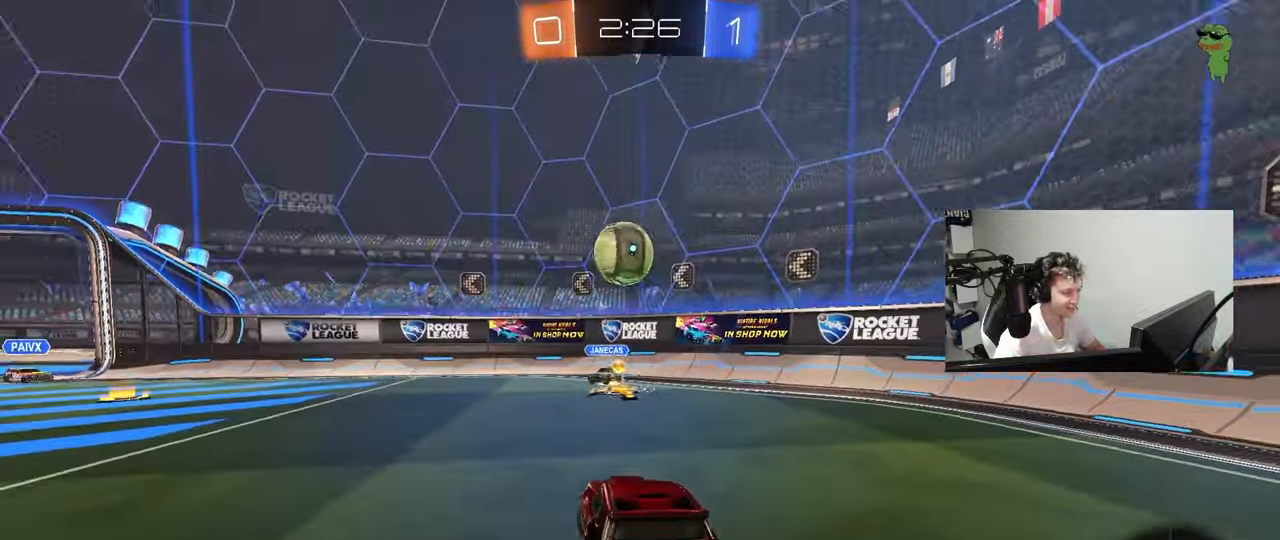
{"keys": ["a", "shift", "w"], "mouse": ["left"], "mouse_move": "still", "events": [[17, "mouse_right", "up"], [67, "mouse_right", "down"], [217, "space", "down"], [250, "mouse_right", "up"], [250, "s", "up"], [350, "a", "down"], [350, "shift", "down"], [350, "space", "up"], [350, "w", "down"], [400, "mouse_left", "down"]]}
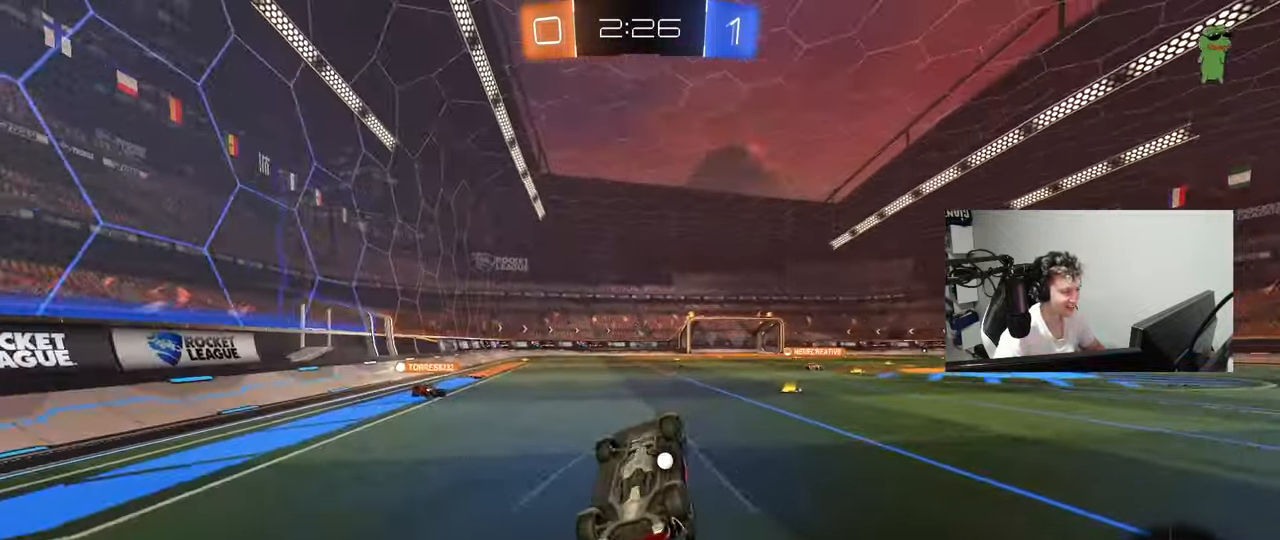
{"keys": ["a", "w"], "mouse": [], "mouse_move": "up", "events": [[317, "mouse_left", "up"], [367, "shift", "up"]]}
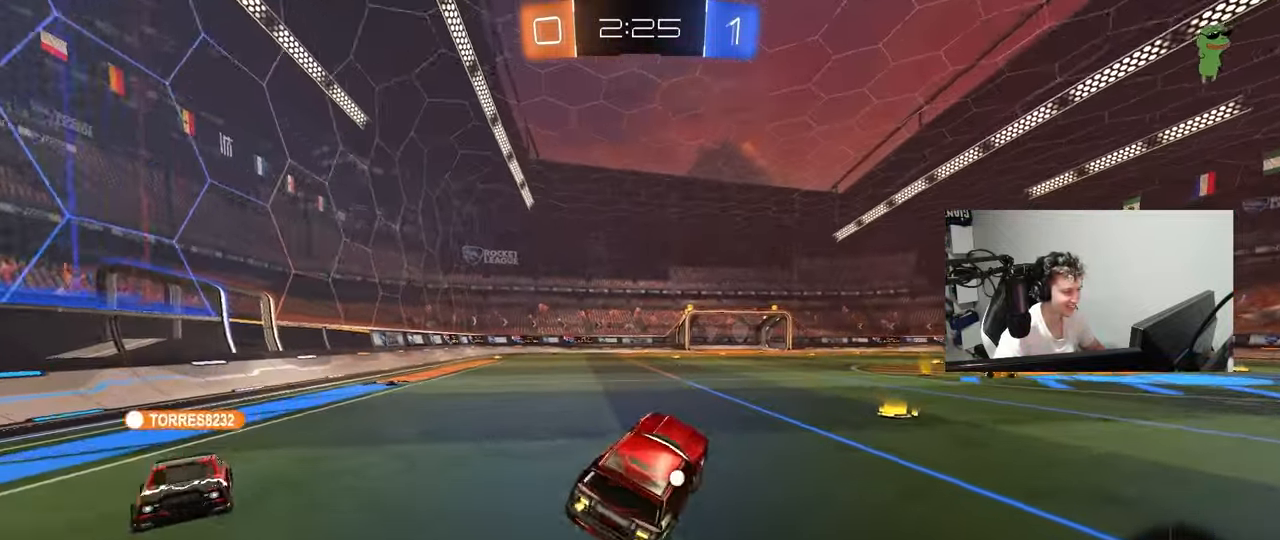
{"keys": ["a", "shift", "w"], "mouse": ["left"], "mouse_move": "still", "events": [[100, "a", "up"], [100, "w", "up"], [200, "a", "down"], [233, "w", "down"], [333, "a", "up"], [383, "d", "down"], [383, "mouse_left", "down"], [383, "mouse_right", "down"], [433, "a", "down"], [433, "d", "up"], [433, "shift", "down"], [483, "mouse_right", "up"]]}
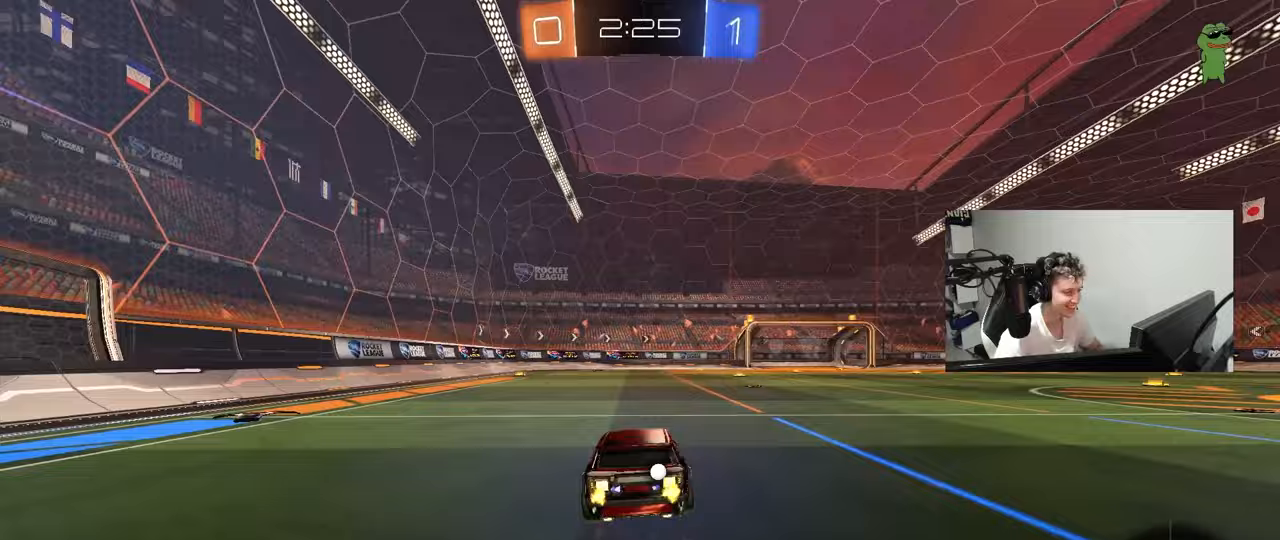
{"keys": ["a", "shift"], "mouse": [], "mouse_move": "up-right", "events": [[33, "mouse_right", "down"], [67, "s", "down"], [67, "w", "up"], [117, "mouse_left", "up"], [167, "space", "down"], [217, "mouse_right", "up"], [350, "space", "up"], [450, "s", "up"]]}
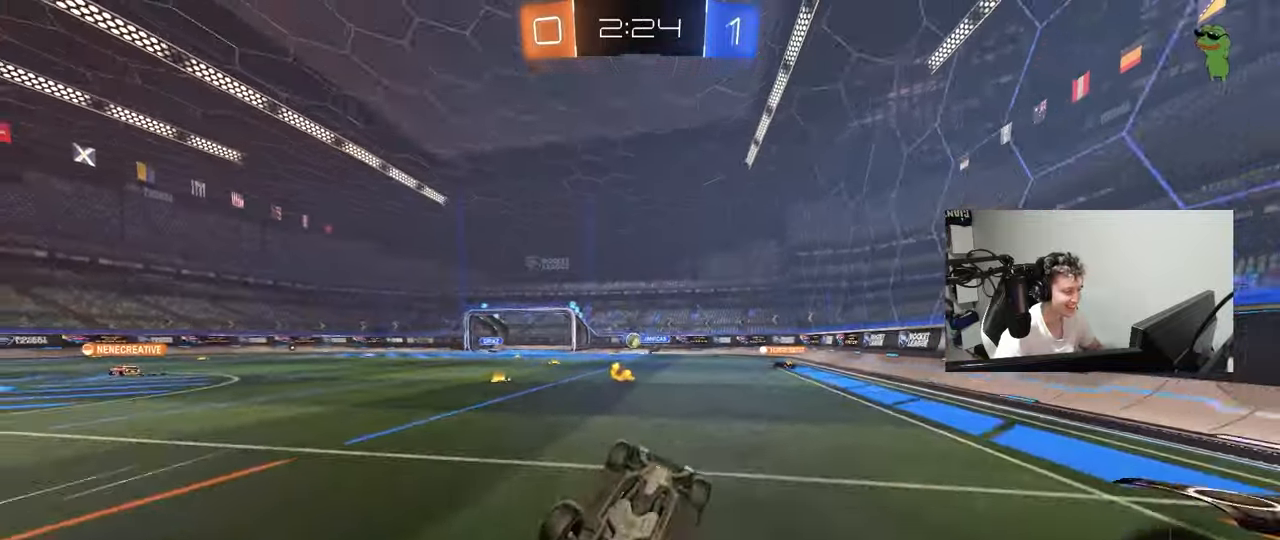
{"keys": [], "mouse": [], "mouse_move": "still", "events": [[83, "s", "down"], [317, "s", "up"], [367, "shift", "up"], [417, "a", "up"]]}
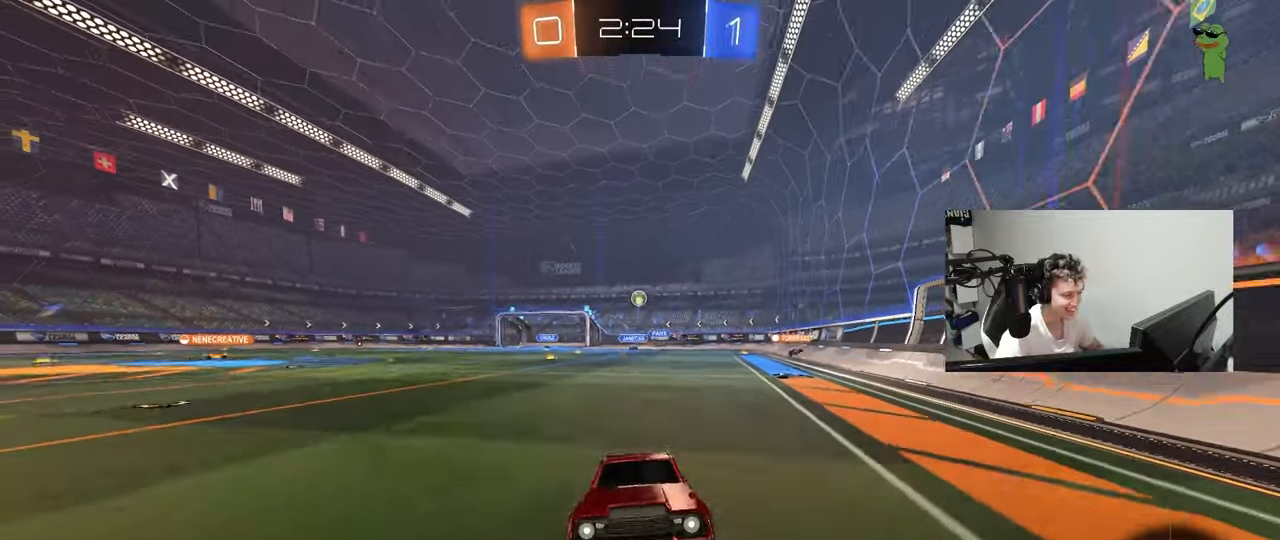
{"keys": ["d", "w"], "mouse": [], "mouse_move": "still", "events": [[100, "a", "down"], [100, "w", "down"], [150, "a", "up"], [333, "d", "down"]]}
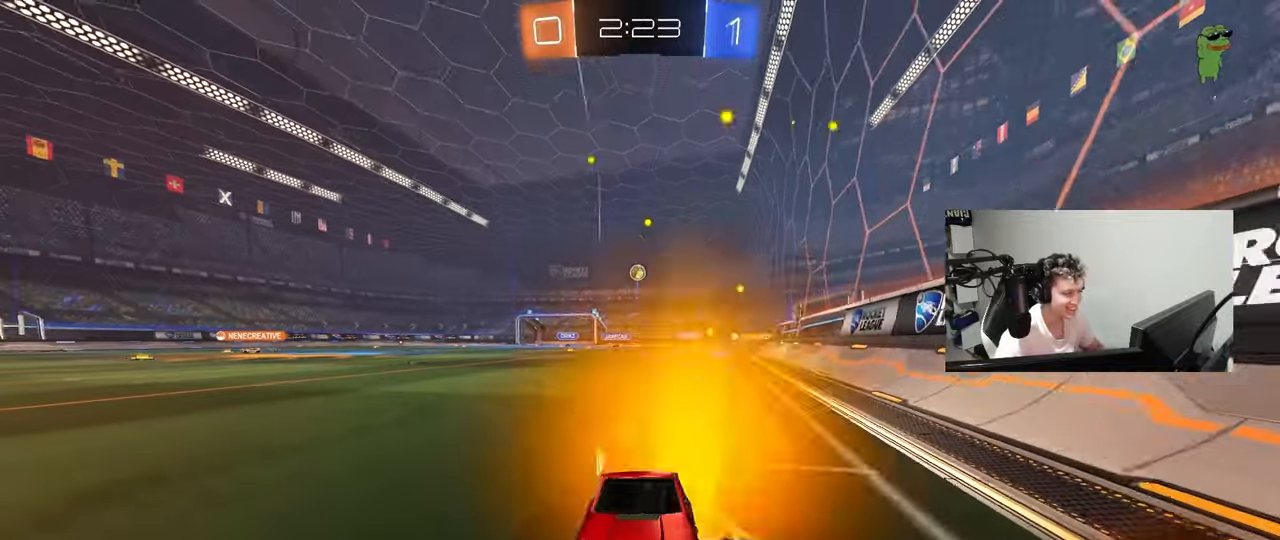
{"keys": ["a", "shift", "w"], "mouse": [], "mouse_move": "still", "events": [[167, "w", "up"], [400, "w", "down"], [450, "a", "down"], [450, "d", "up"], [500, "shift", "down"]]}
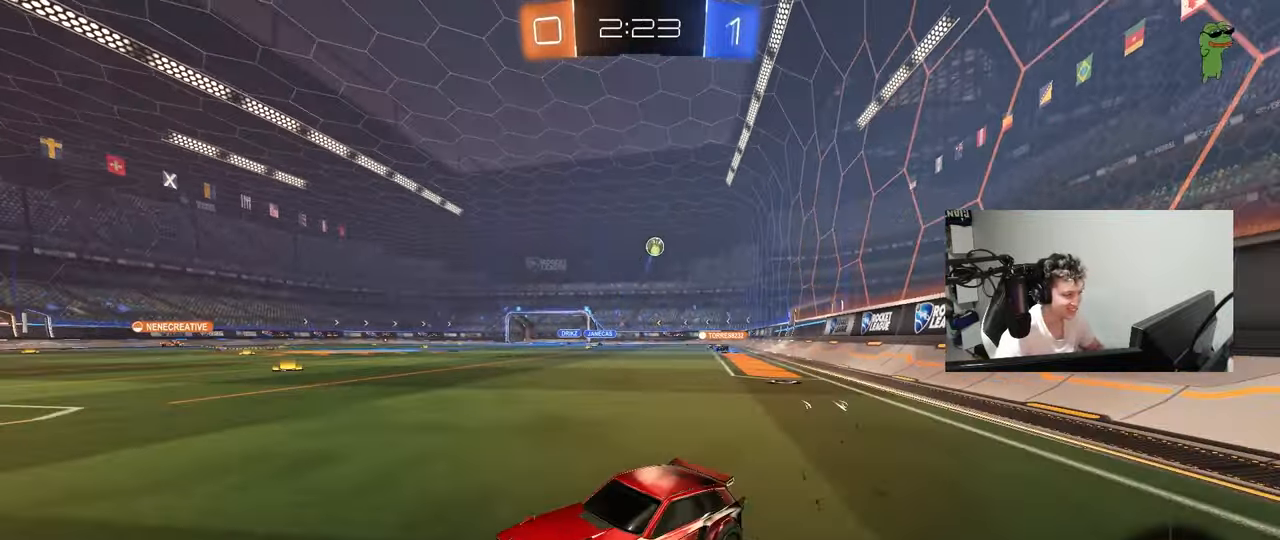
{"keys": ["a", "w"], "mouse": [], "mouse_move": "still", "events": [[317, "shift", "up"]]}
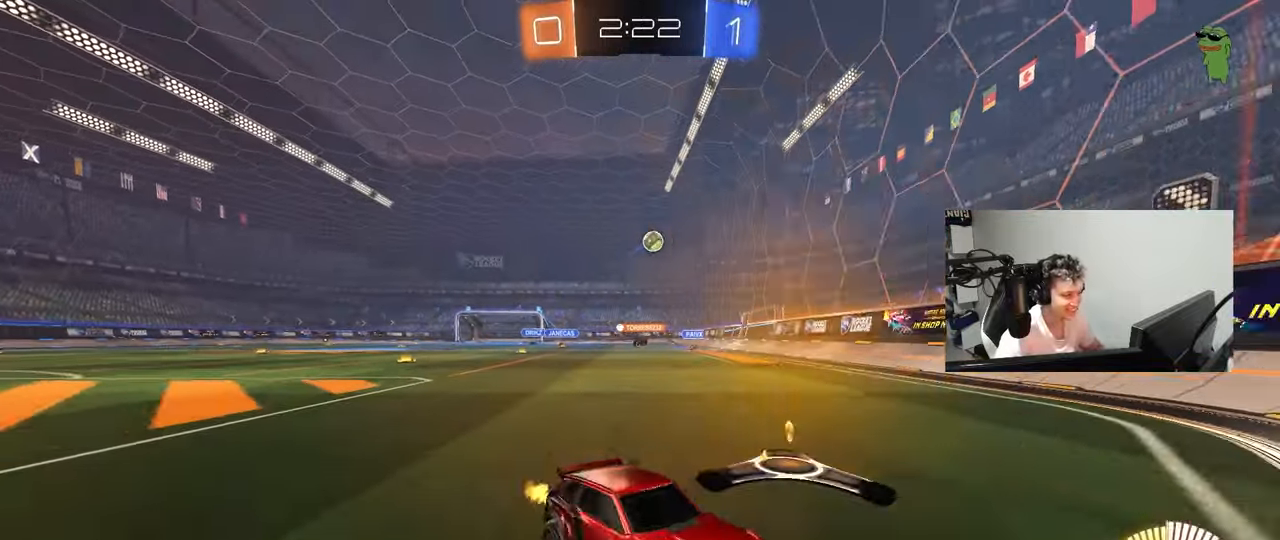
{"keys": ["w"], "mouse": ["left"], "mouse_move": "down-left", "events": [[383, "a", "up"], [433, "mouse_left", "down"]]}